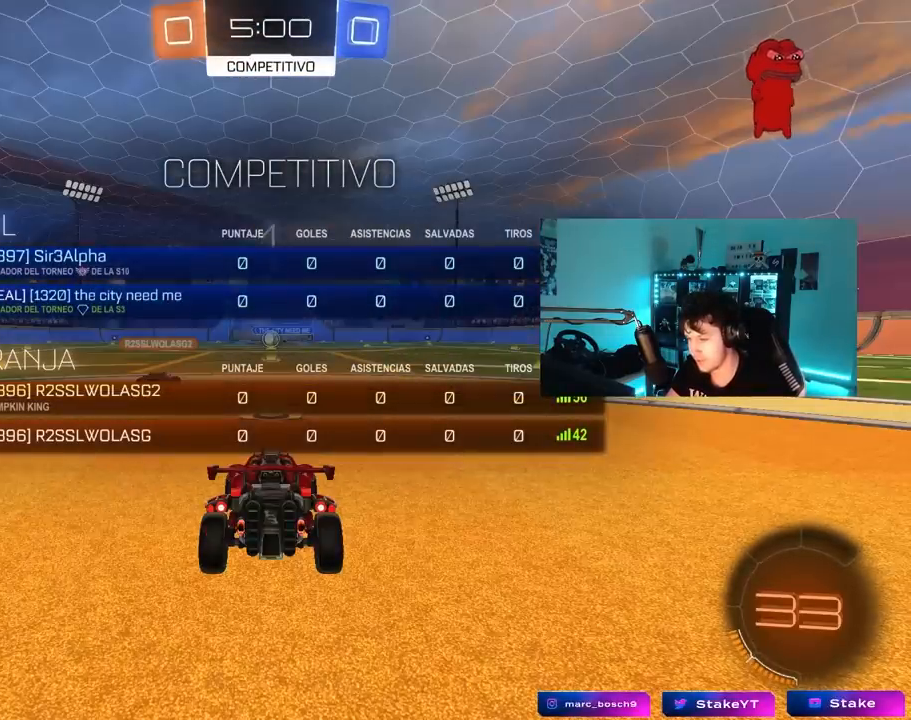
Gameplay with keyboard and mouse; each line is a JSON object with the keys and mouse buttons held at the frame after it. "events" lists presses ("down") and releases ("up") of "1", "2", "3", "4", "5", "a", "alt", "c", "caps_lock", "ctrl", "d", "e", "f", "g", "q", "r", "s", "shift", "space", "t", "tab", "v", "w", "x", "z", "mouse_left", "mouse_wheel" and "mouse_right" between this image and that frame as [ms after this image, input, new state], when the widget could be followed in between. "mouse_left", "mouse_wheel", "mouse_right" = the "left", "wheel", "right" buttons of the "mouse" list. No other keys are recorded. "wheel" means that the mouse wheel is clicked or scrolled. "mouse_move" is the direction in which the mouse moves at that frame (one of eight, or "still"), when it could be read.
{"keys": ["w"], "mouse": [], "mouse_move": "down", "events": [[17, "space", "down"], [150, "space", "up"], [383, "w", "down"], [433, "tab", "up"]]}
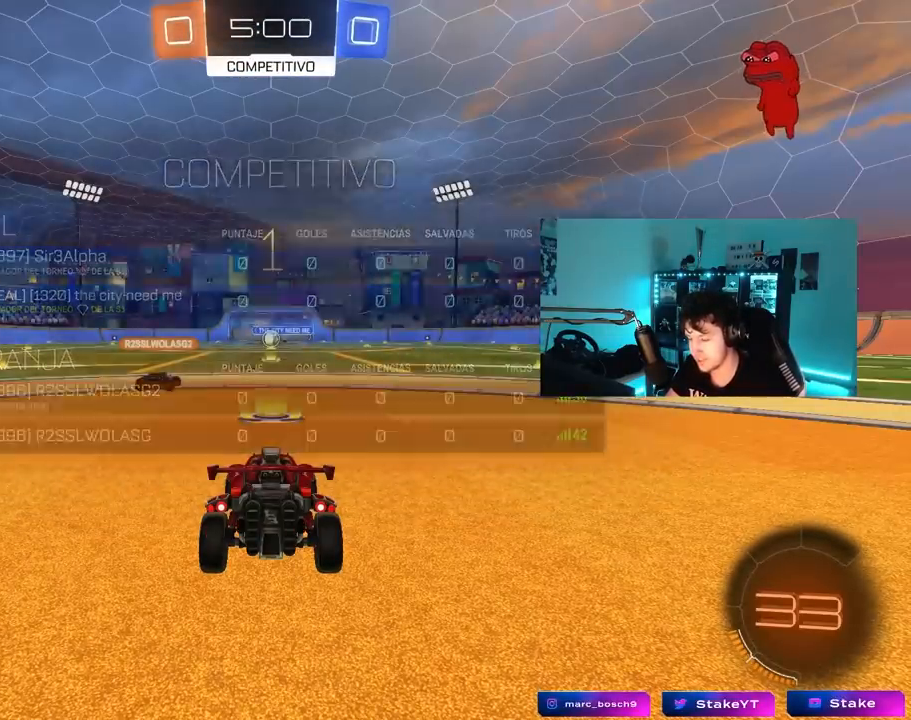
{"keys": ["d", "w"], "mouse": ["left"], "mouse_move": "still", "events": [[33, "mouse_left", "down"], [83, "d", "down"], [167, "space", "down"], [367, "space", "up"]]}
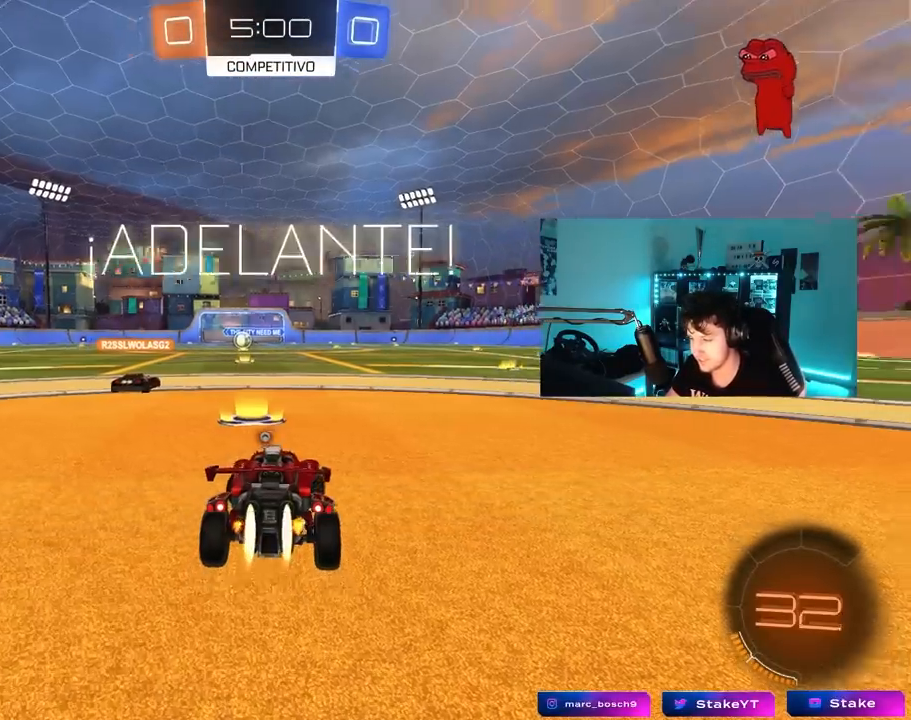
{"keys": ["d", "w"], "mouse": ["left"], "mouse_move": "still", "events": []}
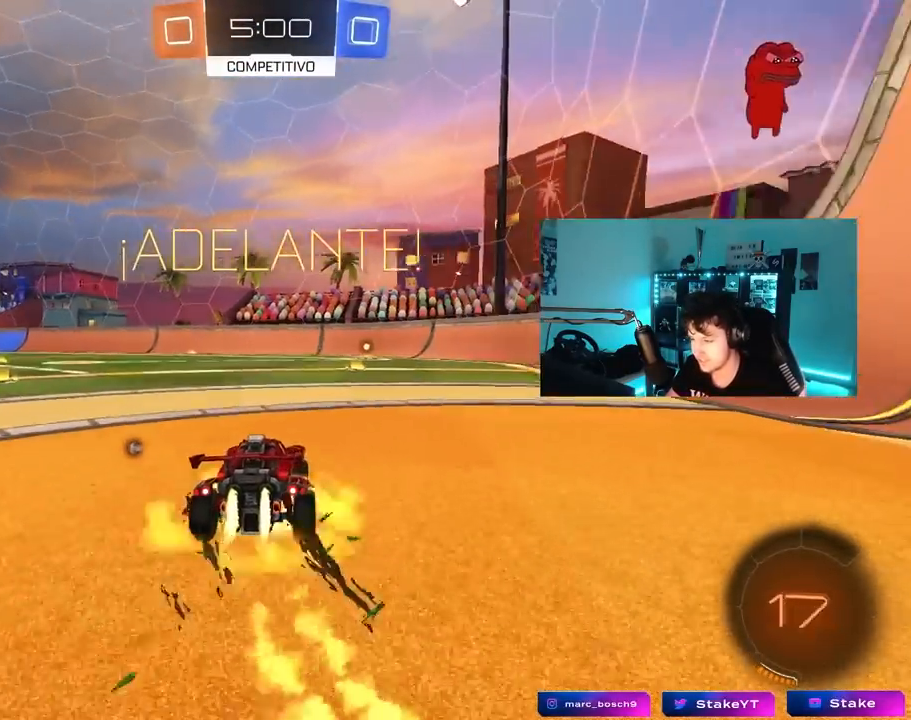
{"keys": ["d", "shift"], "mouse": ["left"], "mouse_move": "up-right", "events": [[17, "mouse_right", "down"], [67, "shift", "down"], [117, "mouse_right", "up"], [150, "mouse_right", "down"], [200, "mouse_right", "up"], [200, "s", "down"], [200, "w", "up"], [383, "s", "up"]]}
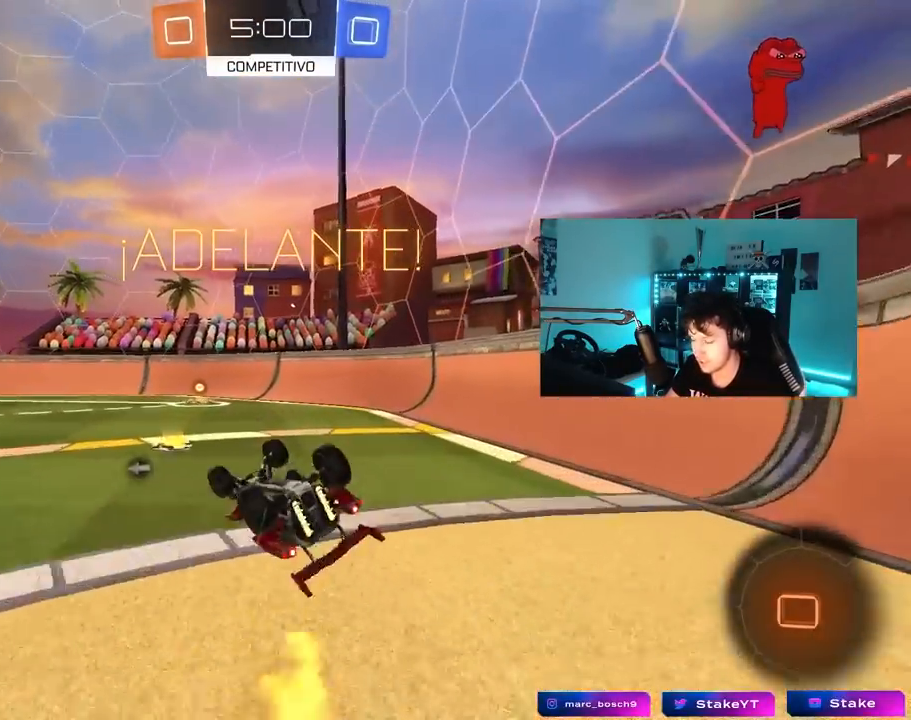
{"keys": [], "mouse": [], "mouse_move": "still", "events": [[33, "s", "down"], [167, "space", "down"], [367, "a", "down"], [367, "mouse_left", "up"], [367, "space", "up"], [400, "d", "up"], [400, "shift", "up"], [450, "a", "up"], [450, "s", "up"]]}
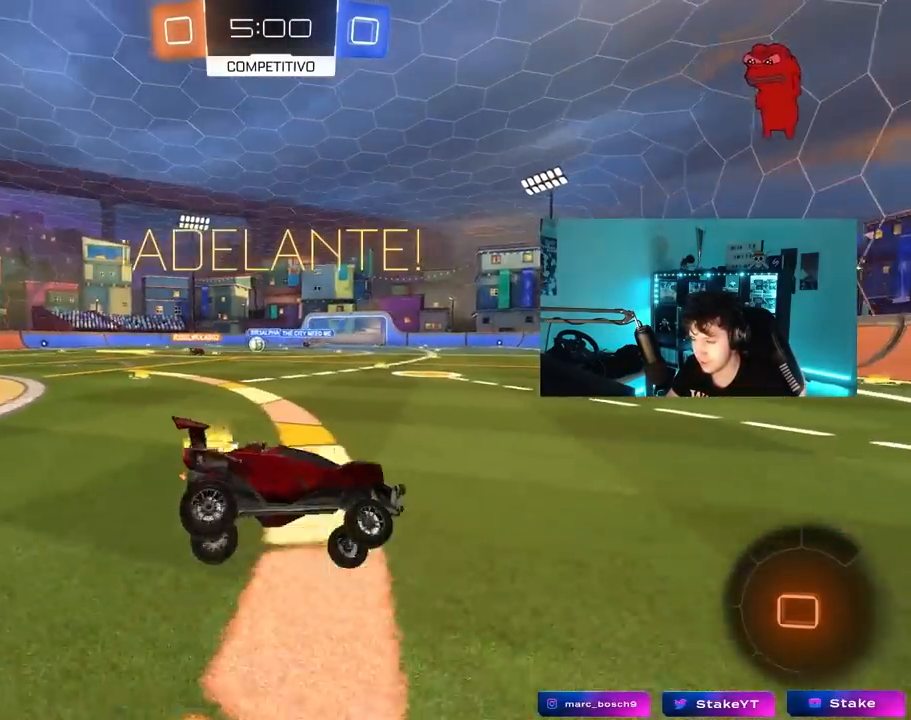
{"keys": ["a", "shift", "w"], "mouse": [], "mouse_move": "still", "events": [[100, "mouse_left", "down"], [133, "d", "down"], [233, "w", "down"], [283, "d", "up"], [283, "mouse_left", "up"], [333, "a", "down"], [367, "shift", "down"]]}
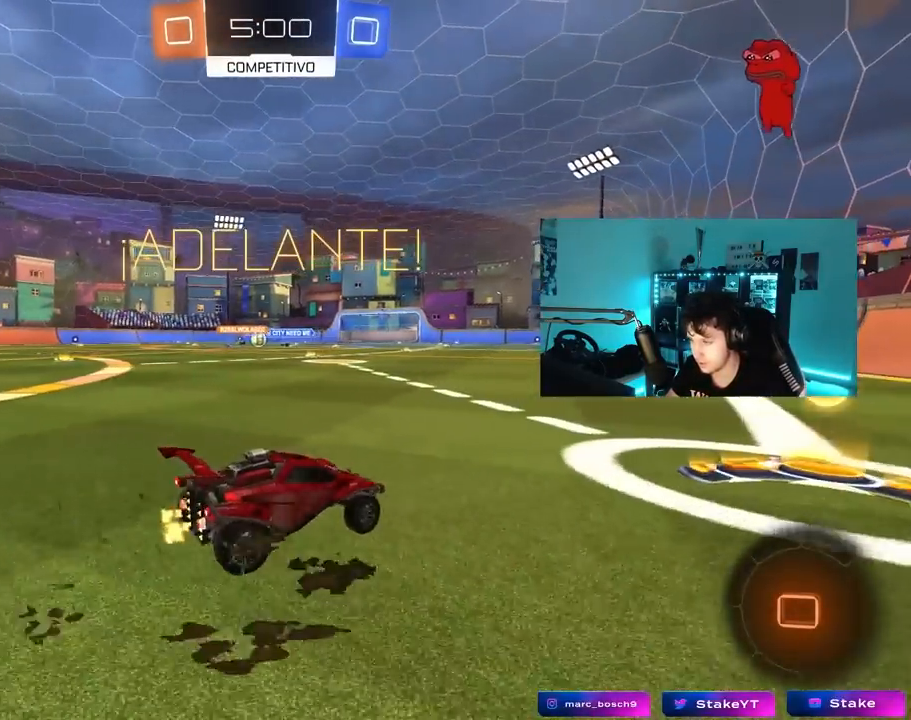
{"keys": ["w"], "mouse": [], "mouse_move": "still", "events": [[17, "shift", "up"], [67, "a", "up"], [67, "d", "down"], [300, "a", "down"], [300, "d", "up"], [350, "shift", "down"], [433, "shift", "up"], [483, "a", "up"]]}
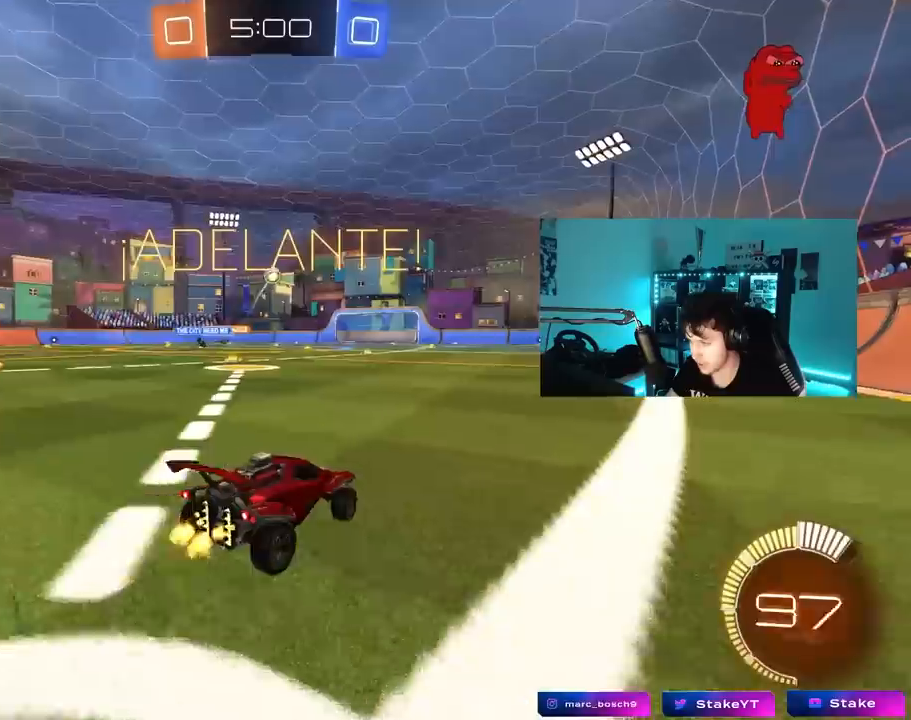
{"keys": ["w"], "mouse": ["left"], "mouse_move": "still", "events": [[33, "d", "down"], [267, "d", "up"], [317, "a", "down"], [367, "mouse_right", "down"], [400, "a", "up"], [400, "mouse_left", "down"], [500, "mouse_right", "up"]]}
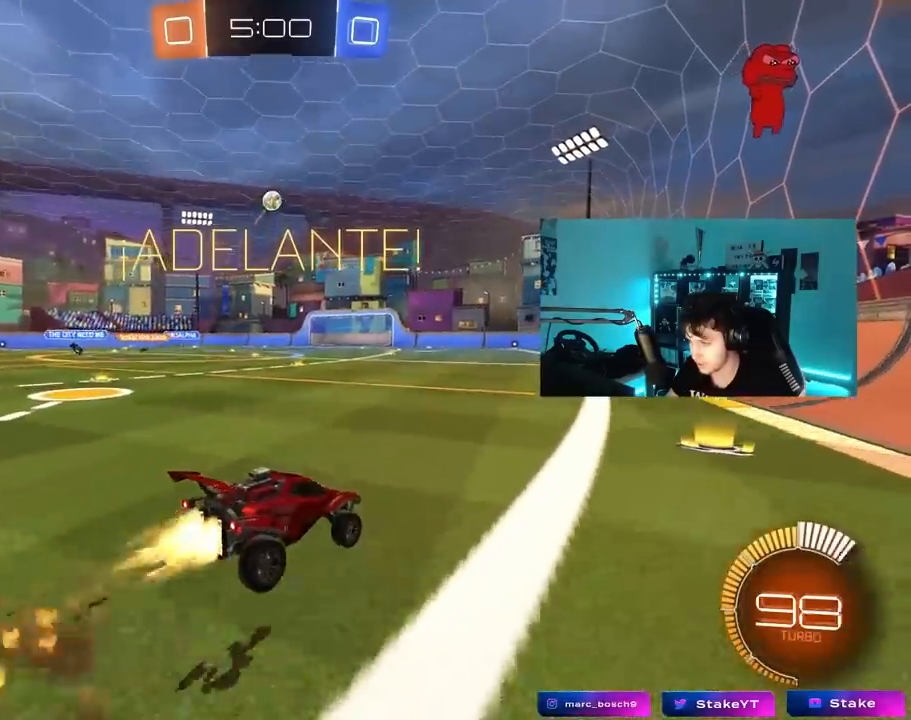
{"keys": ["a", "s"], "mouse": [], "mouse_move": "still", "events": [[50, "d", "down"], [50, "w", "up"], [183, "d", "up"], [283, "s", "down"], [333, "a", "down"], [333, "mouse_left", "up"]]}
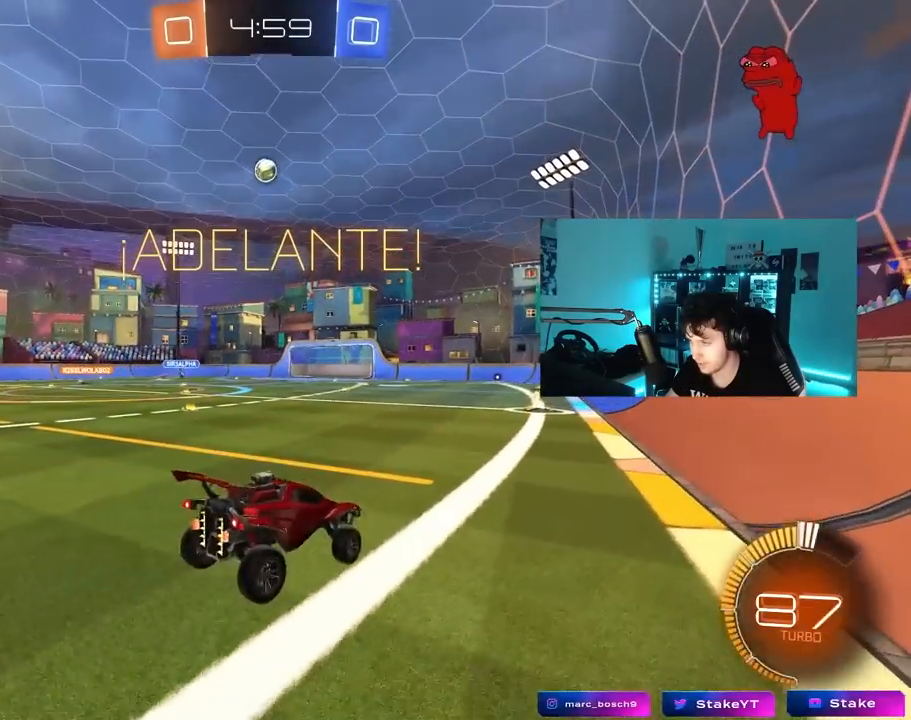
{"keys": ["w"], "mouse": ["left", "right"], "mouse_move": "still", "events": [[67, "a", "up"], [67, "d", "down"], [67, "s", "up"], [150, "d", "up"], [200, "w", "down"], [383, "mouse_left", "down"], [383, "mouse_right", "down"]]}
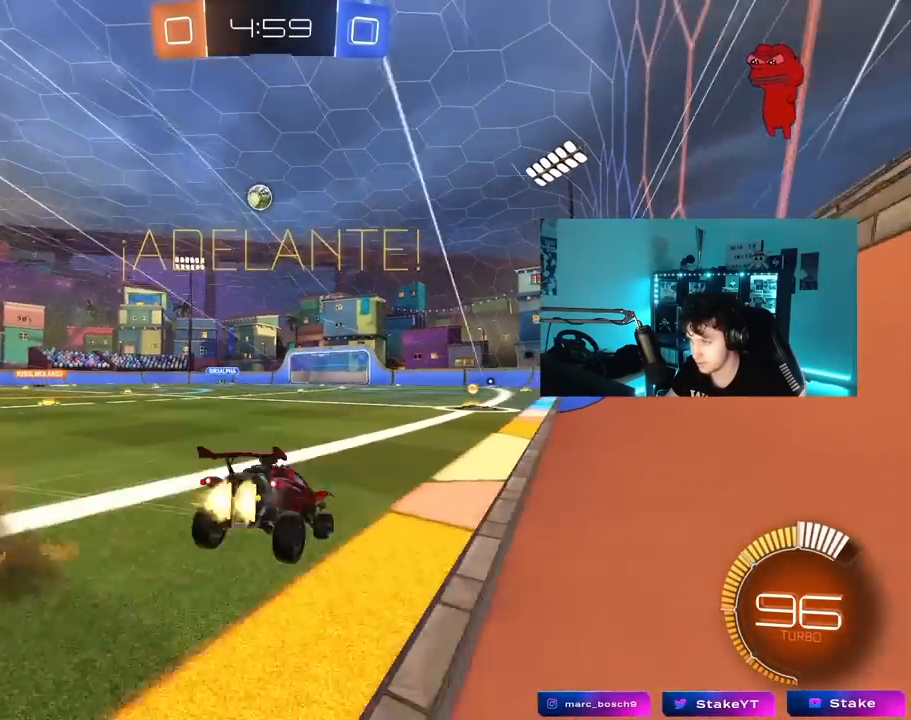
{"keys": ["a", "shift"], "mouse": ["left"], "mouse_move": "still", "events": [[33, "mouse_left", "up"], [33, "mouse_right", "up"], [217, "d", "down"], [217, "w", "up"], [317, "s", "down"], [367, "s", "up"], [450, "a", "down"], [450, "d", "up"], [450, "shift", "down"], [500, "mouse_left", "down"]]}
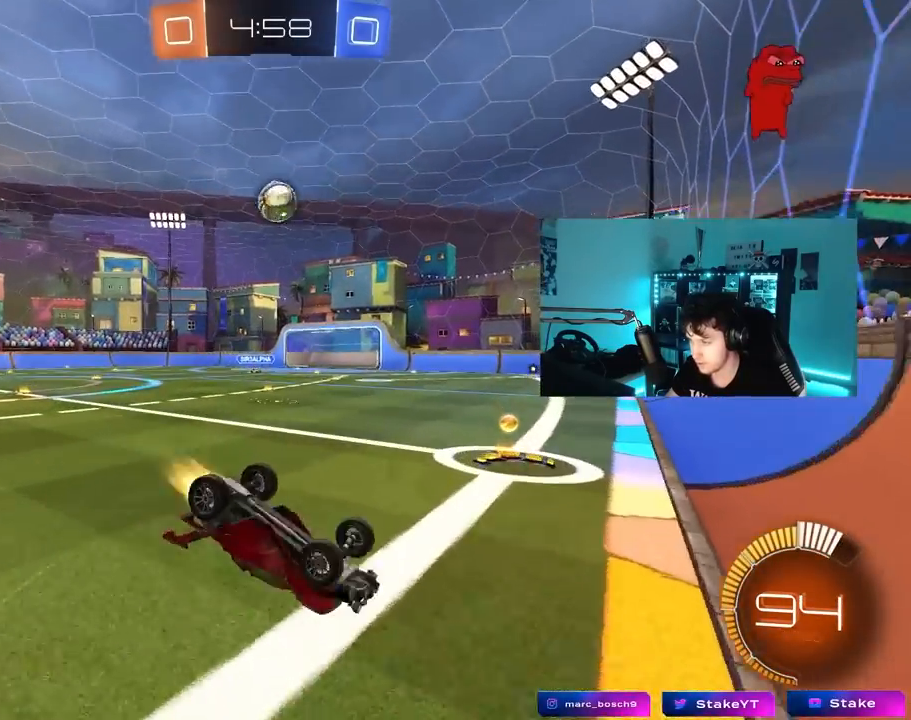
{"keys": ["d", "w"], "mouse": [], "mouse_move": "still", "events": [[100, "s", "down"], [233, "s", "up"], [283, "mouse_left", "up"], [367, "shift", "up"], [367, "w", "down"], [417, "a", "up"], [417, "d", "down"]]}
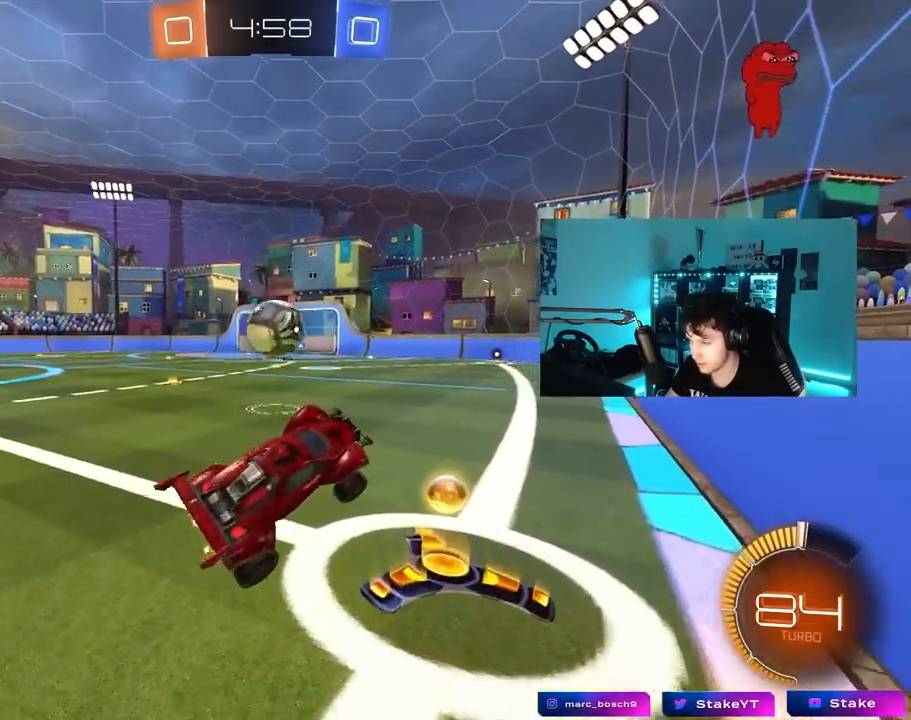
{"keys": ["d", "w"], "mouse": [], "mouse_move": "still", "events": [[67, "d", "up"], [67, "w", "up"], [350, "d", "down"], [350, "w", "down"]]}
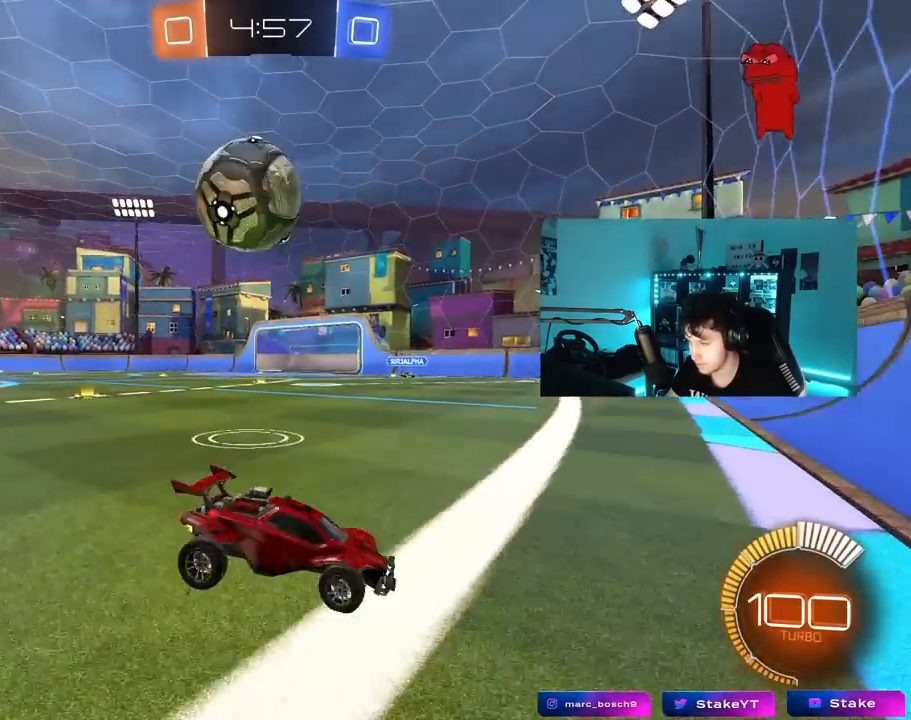
{"keys": ["a", "w"], "mouse": [], "mouse_move": "still", "events": [[267, "d", "up"], [317, "a", "down"]]}
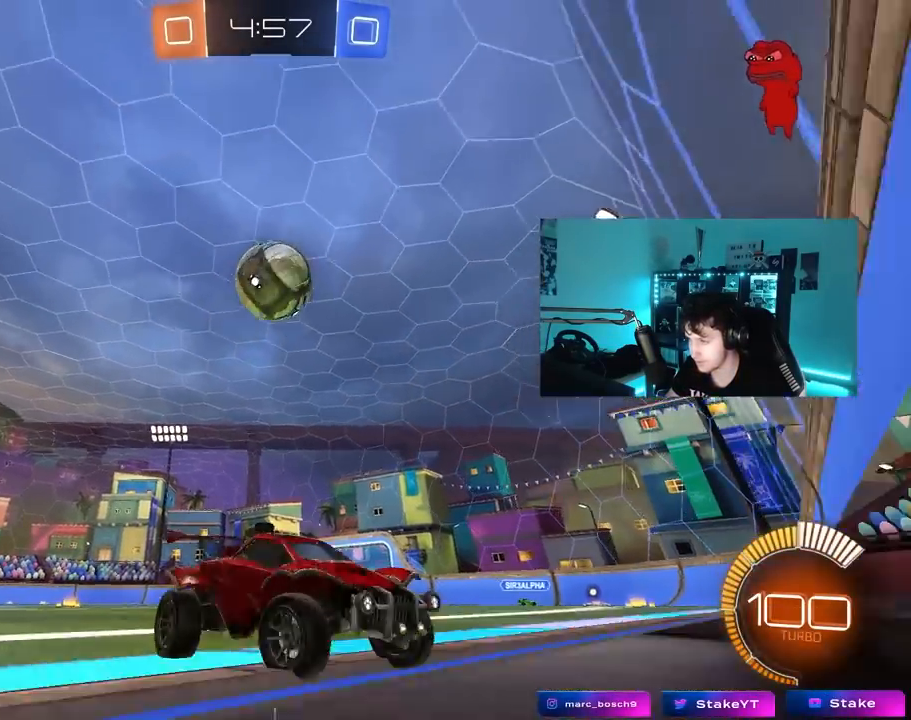
{"keys": ["w"], "mouse": [], "mouse_move": "still", "events": [[367, "a", "up"]]}
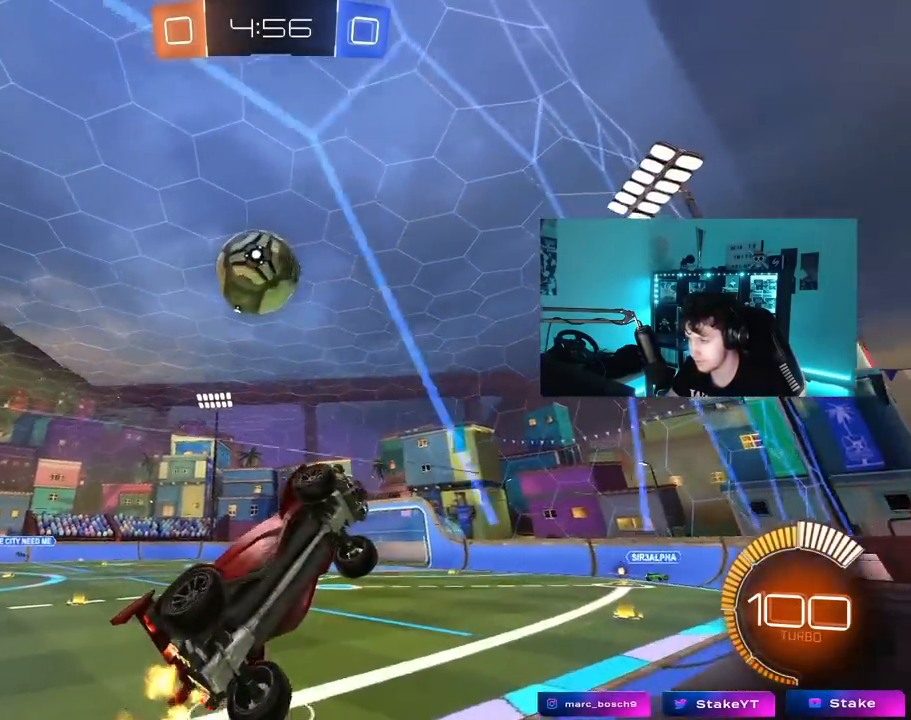
{"keys": ["a", "shift"], "mouse": ["left"], "mouse_move": "still", "events": [[17, "d", "down"], [167, "d", "up"], [167, "mouse_right", "down"], [167, "w", "up"], [250, "d", "down"], [250, "s", "down"], [300, "mouse_left", "down"], [350, "a", "down"], [350, "d", "up"], [350, "s", "up"], [350, "shift", "down"], [383, "mouse_right", "up"]]}
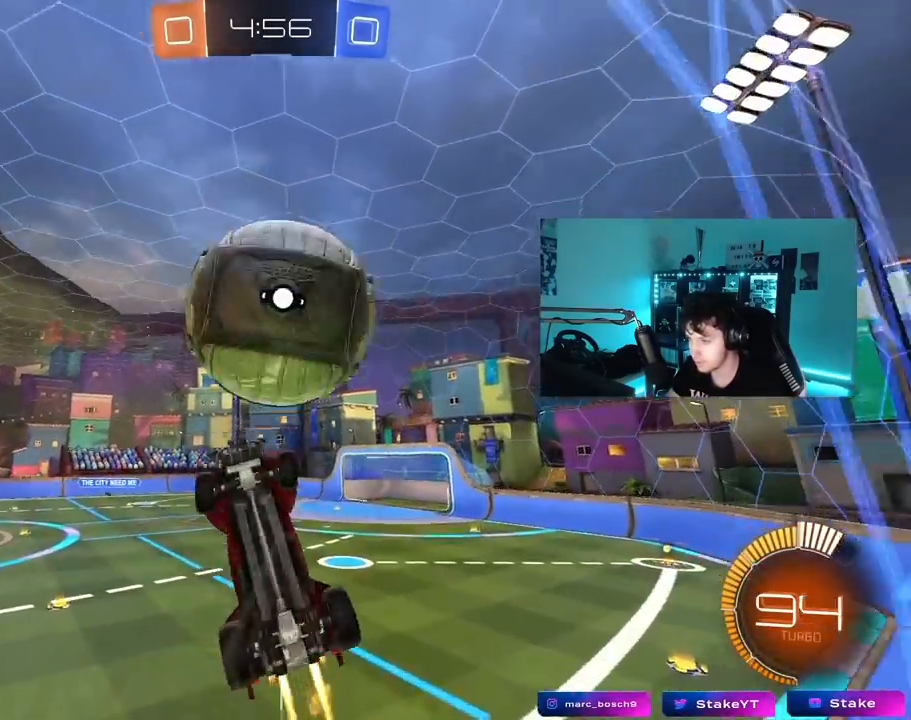
{"keys": ["a", "s", "shift"], "mouse": ["left"], "mouse_move": "still", "events": [[83, "mouse_left", "up"], [83, "s", "down"], [267, "d", "down"], [267, "mouse_left", "down"], [350, "d", "up"], [400, "s", "up"], [500, "s", "down"]]}
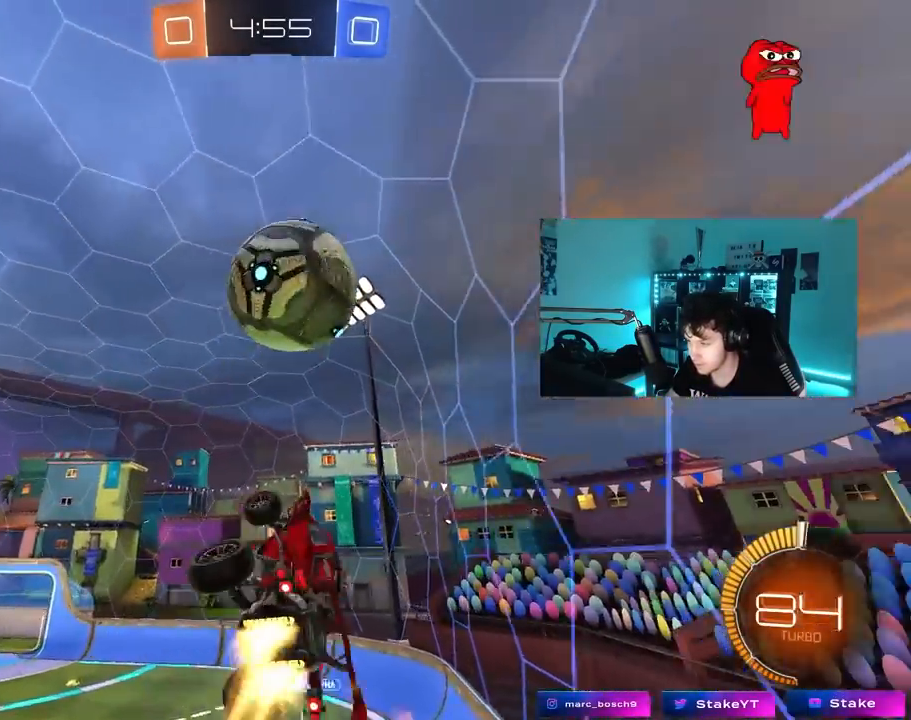
{"keys": ["d"], "mouse": ["left"], "mouse_move": "still", "events": [[50, "shift", "up"], [100, "s", "up"], [233, "a", "up"], [233, "w", "down"], [333, "d", "down"], [367, "w", "up"], [417, "d", "up"], [467, "d", "down"]]}
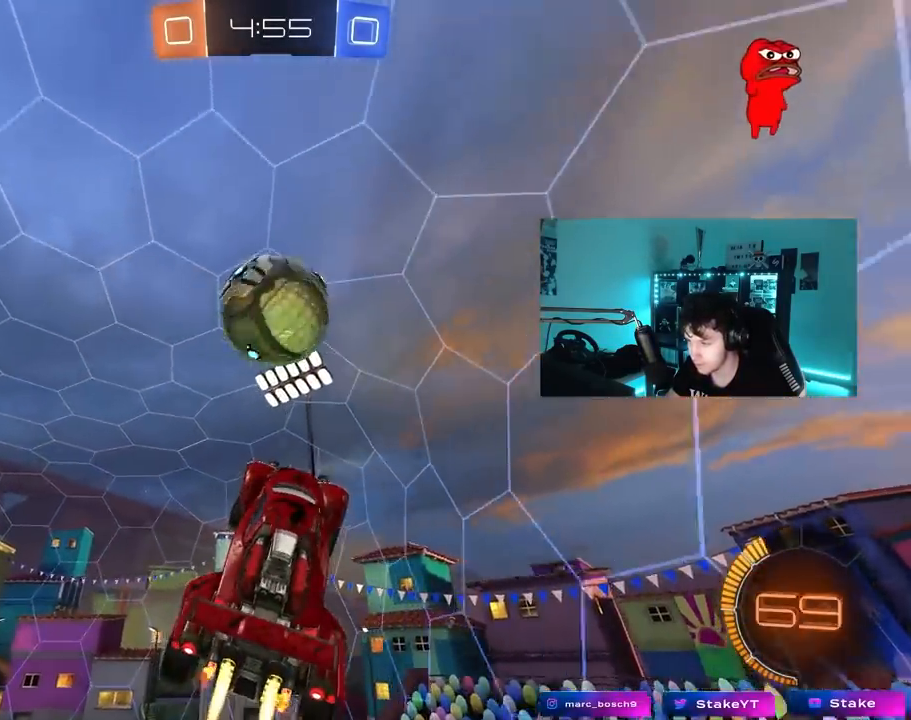
{"keys": ["a", "s"], "mouse": [], "mouse_move": "still", "events": [[17, "d", "up"], [67, "shift", "down"], [100, "a", "down"], [250, "s", "down"], [383, "s", "up"], [433, "s", "down"], [483, "mouse_left", "up"], [483, "shift", "up"]]}
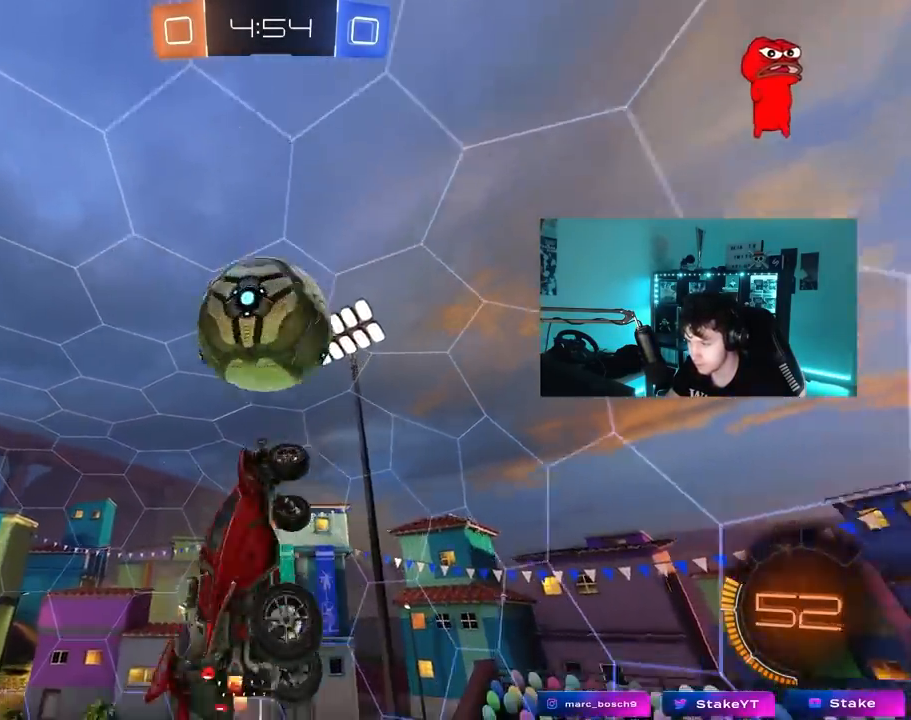
{"keys": ["a"], "mouse": [], "mouse_move": "still", "events": [[167, "a", "up"], [167, "d", "down"], [167, "mouse_left", "down"], [217, "s", "up"], [267, "d", "up"], [317, "a", "down"], [317, "mouse_left", "up"]]}
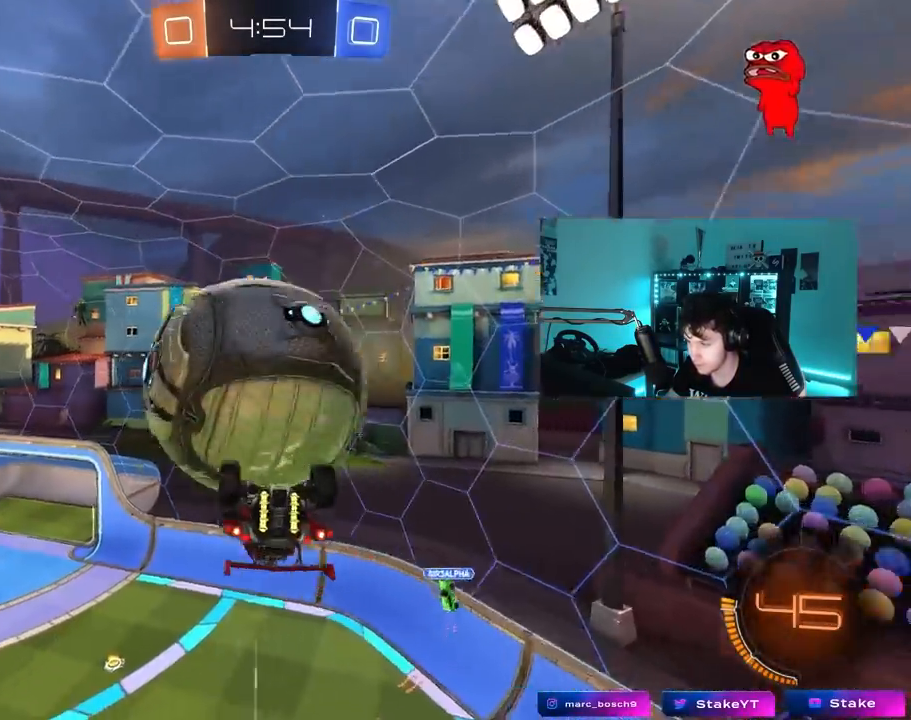
{"keys": ["a", "s", "shift"], "mouse": [], "mouse_move": "still", "events": [[100, "shift", "down"], [133, "w", "down"], [283, "w", "up"], [333, "s", "down"]]}